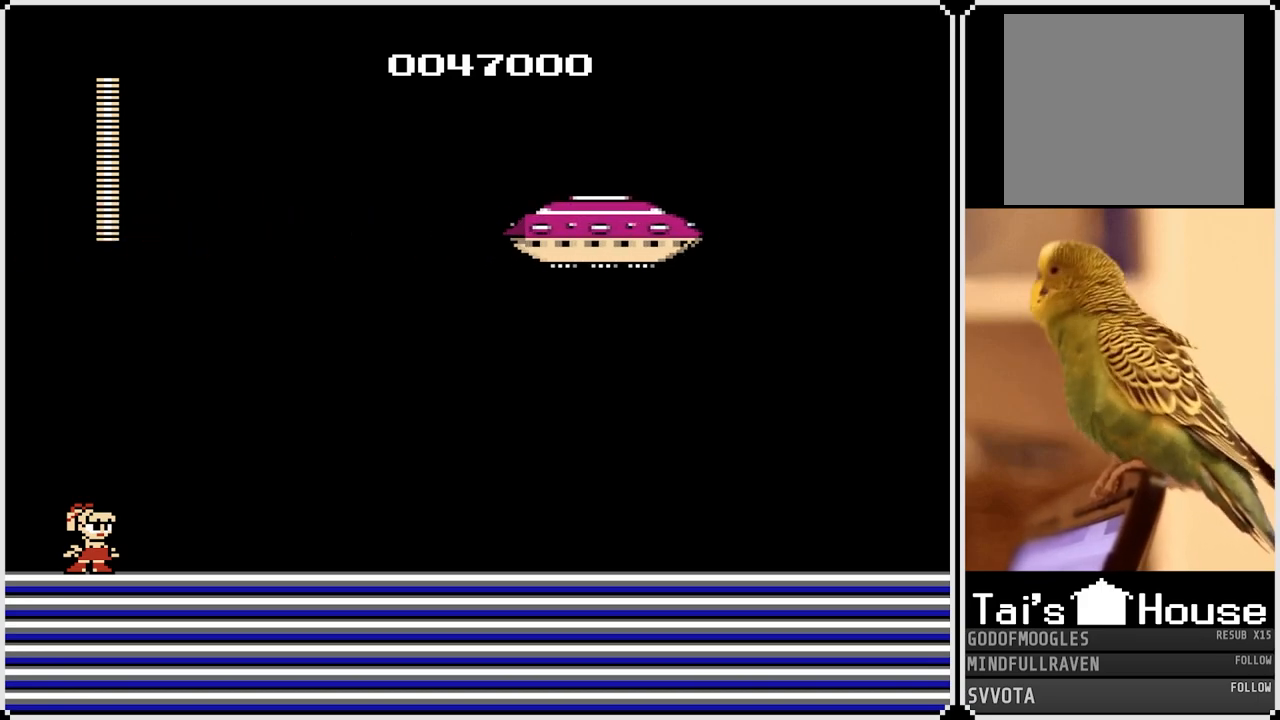
Gameplay with a controller (PlayStation layout); each line is a JSON object with the inputs held at the frame after it. "events" lists button and stick changes between this image and that frame as [ms after this image, input, new state], when the widget could be followed in between.
{"buttons": ["L1", "R1"], "left_stick": "center", "right_stick": "center", "events": [[433, "R1", "down"], [483, "L1", "down"]]}
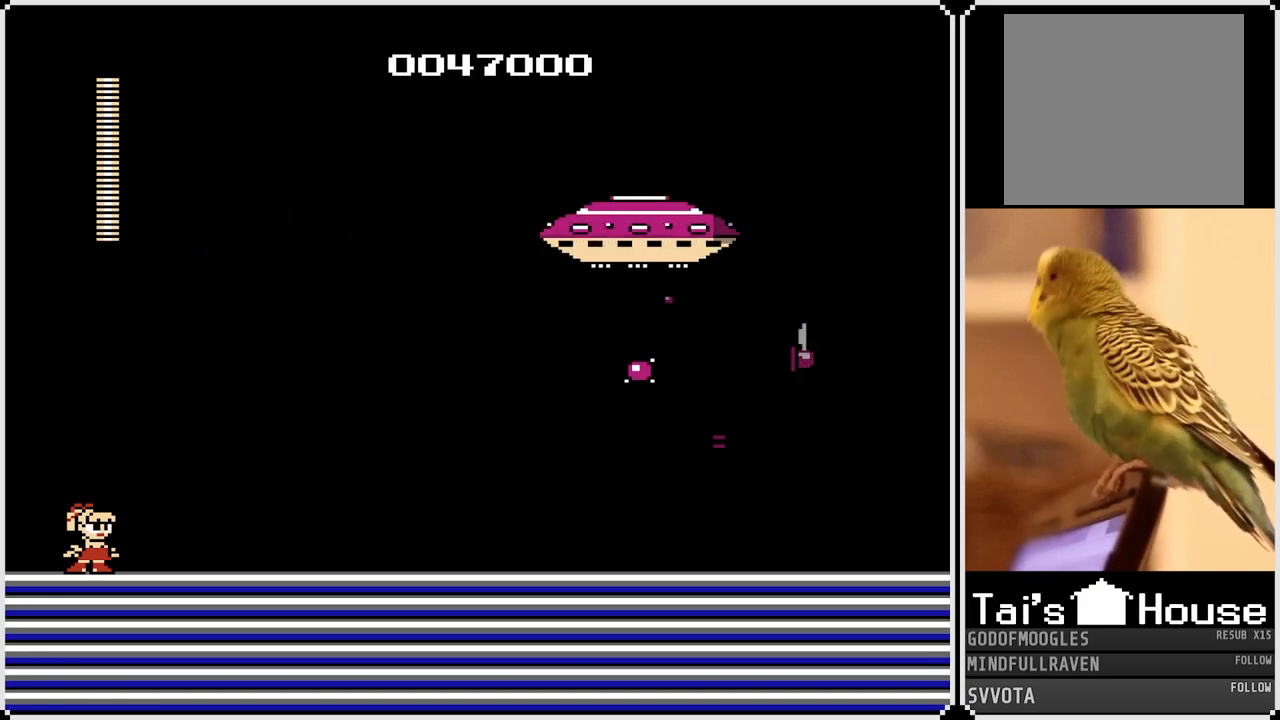
{"buttons": ["R1"], "left_stick": "center", "right_stick": "center", "events": [[17, "R1", "up"], [67, "L1", "up"], [133, "R1", "down"], [217, "L1", "down"], [233, "R1", "up"], [300, "L1", "up"], [433, "R1", "down"]]}
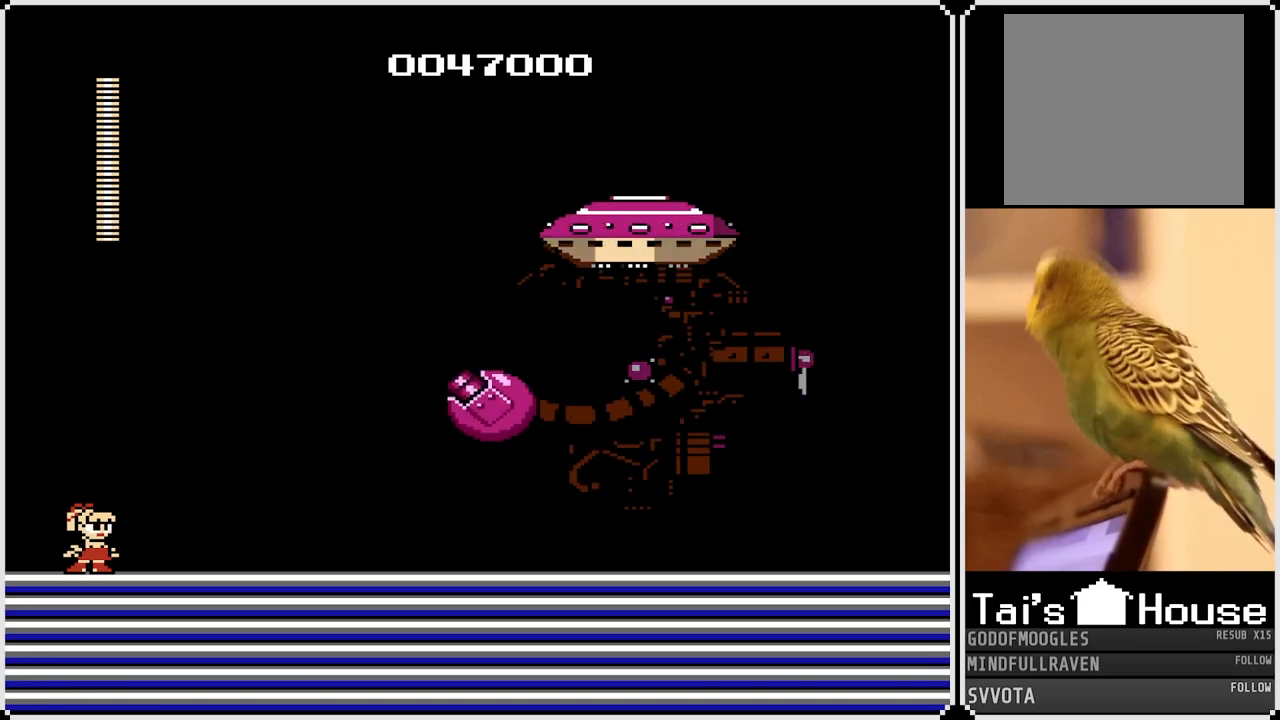
{"buttons": ["R1"], "left_stick": "center", "right_stick": "center", "events": [[17, "L1", "down"], [33, "R1", "up"], [83, "L1", "up"], [117, "R1", "down"], [200, "L1", "down"], [200, "R1", "up"], [267, "L1", "up"], [283, "R1", "down"], [367, "R1", "up"], [383, "L1", "down"], [450, "R1", "down"], [467, "L1", "up"]]}
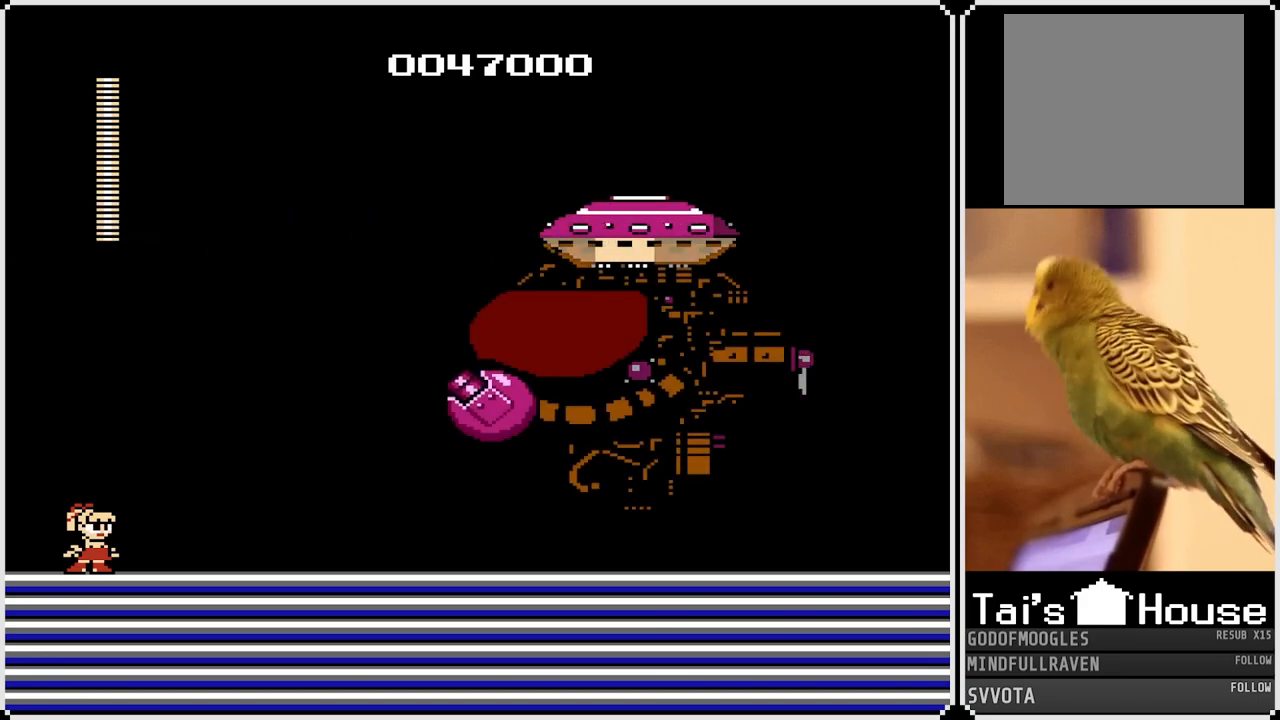
{"buttons": ["L1", "R1"], "left_stick": "center", "right_stick": "center", "events": [[33, "R1", "up"], [250, "L1", "down"], [283, "R1", "down"], [317, "L1", "up"], [383, "R1", "up"], [450, "R1", "down"], [467, "L1", "down"]]}
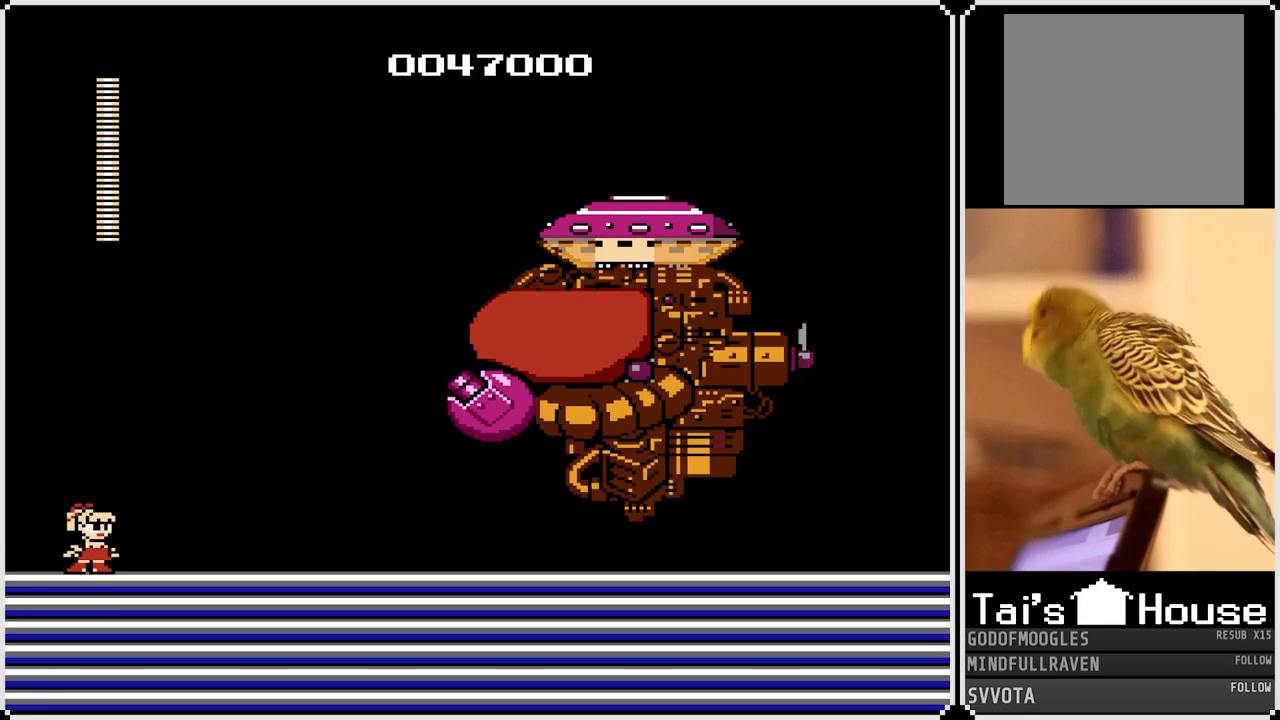
{"buttons": [], "left_stick": "center", "right_stick": "center", "events": [[33, "L1", "up"], [50, "R1", "up"], [133, "R1", "down"], [183, "R1", "up"], [350, "L1", "down"], [450, "L1", "up"]]}
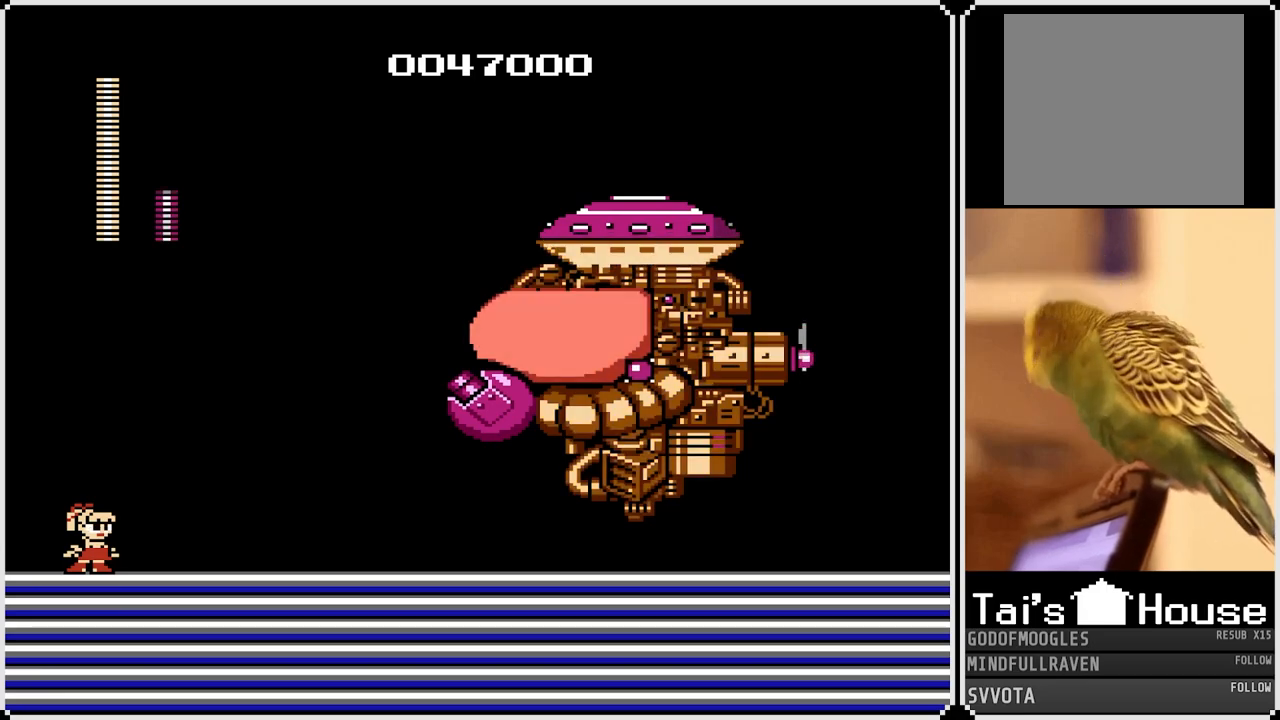
{"buttons": [], "left_stick": "center", "right_stick": "center", "events": []}
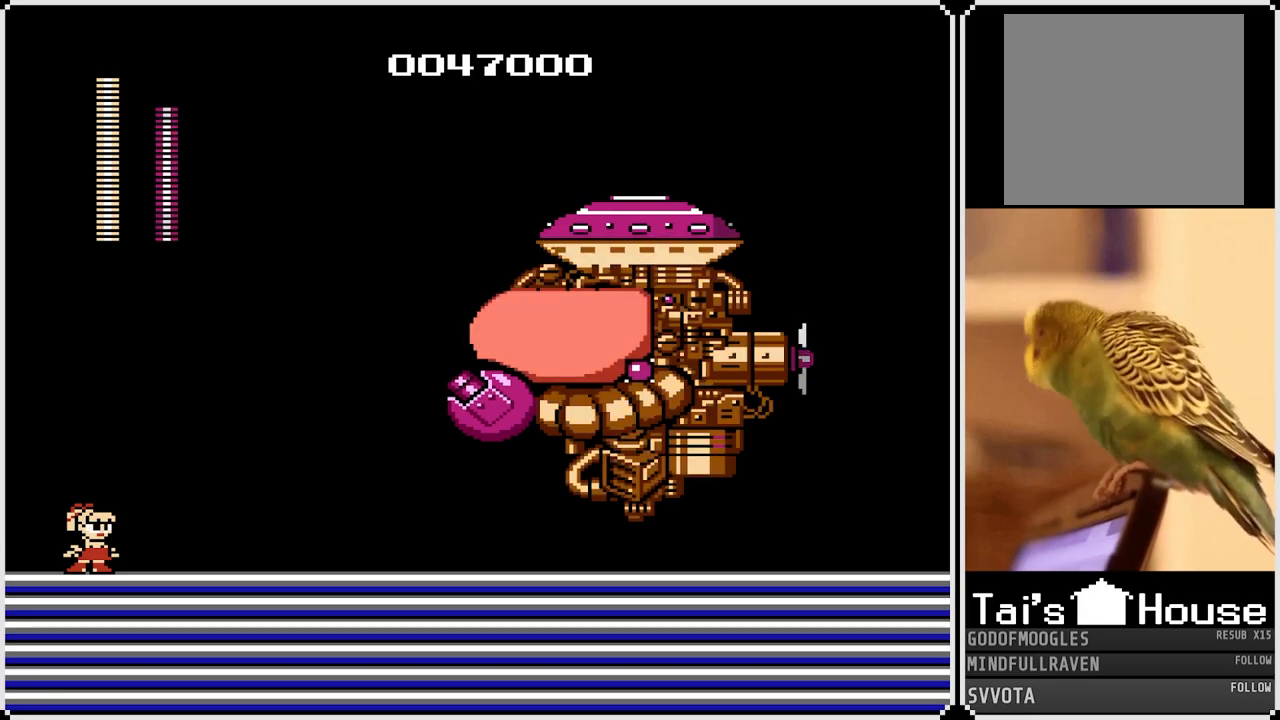
{"buttons": ["CROSS"], "left_stick": "center", "right_stick": "center", "events": [[433, "CROSS", "down"]]}
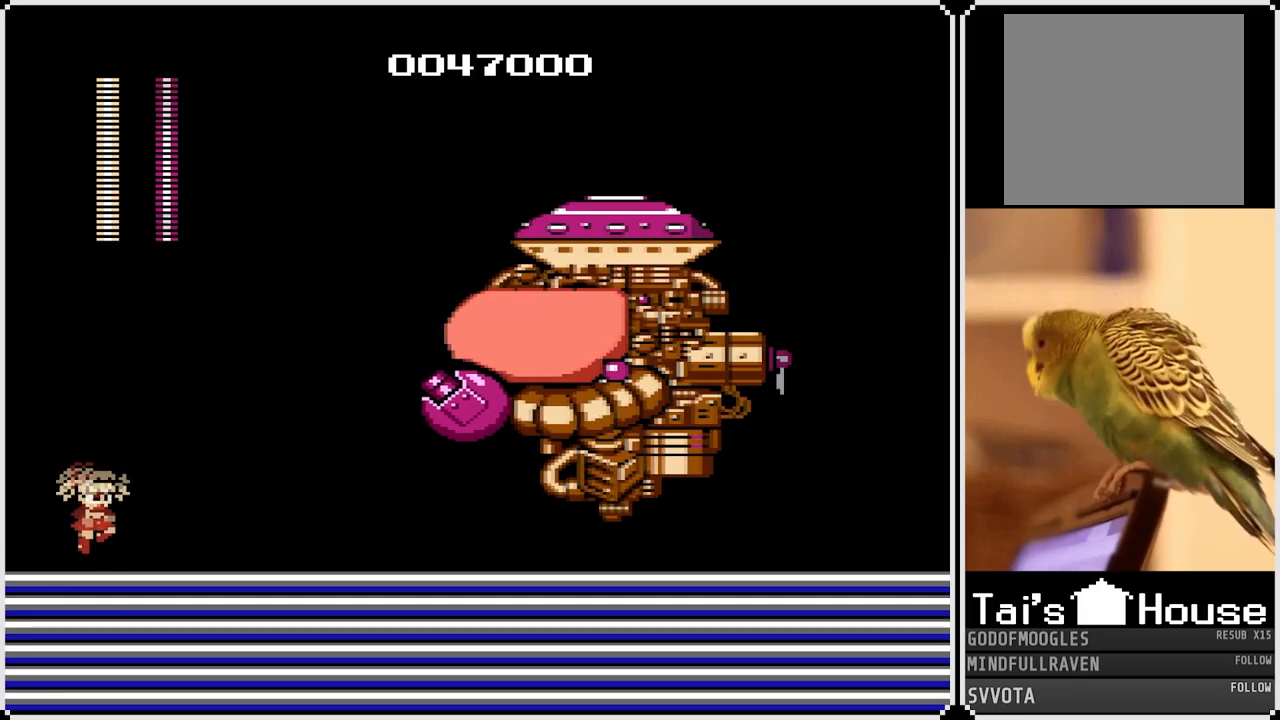
{"buttons": [], "left_stick": "center", "right_stick": "center", "events": [[133, "SQUARE", "down"], [200, "CROSS", "up"], [250, "SQUARE", "up"], [300, "SQUARE", "down"], [383, "SQUARE", "up"]]}
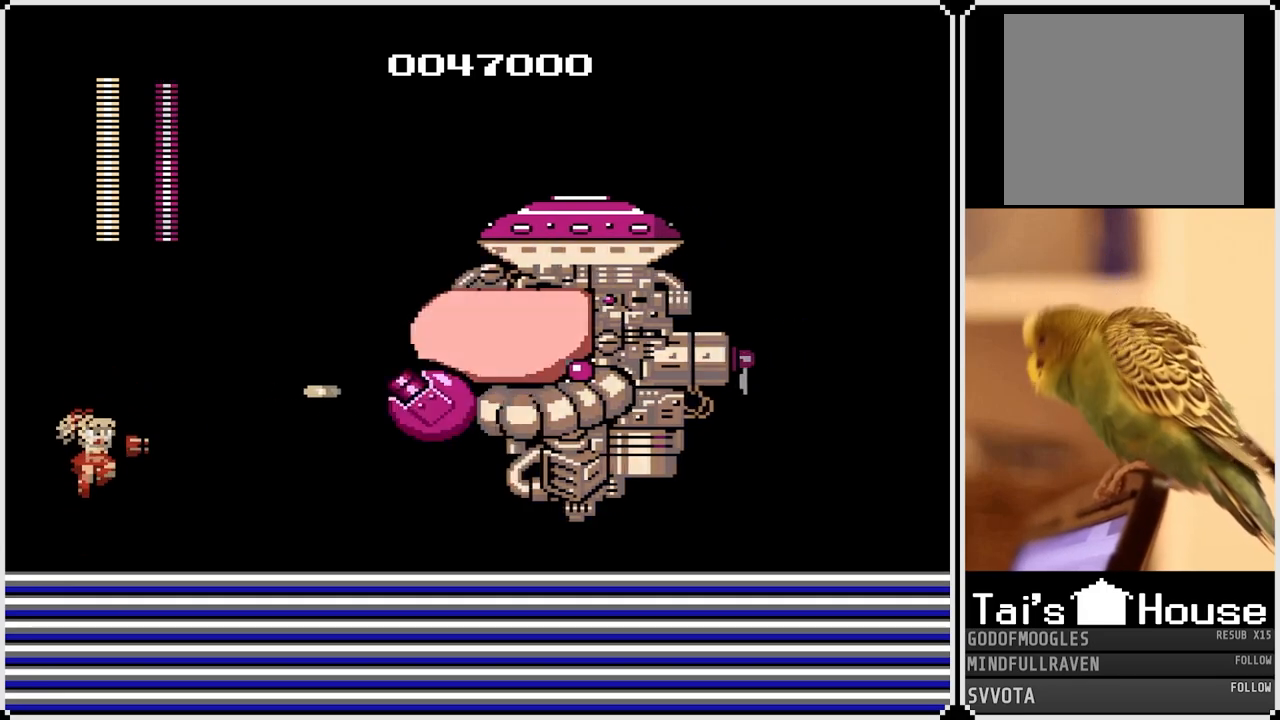
{"buttons": [], "left_stick": "center", "right_stick": "center", "events": [[150, "CROSS", "down"], [383, "SQUARE", "down"], [433, "CROSS", "up"], [467, "SQUARE", "up"]]}
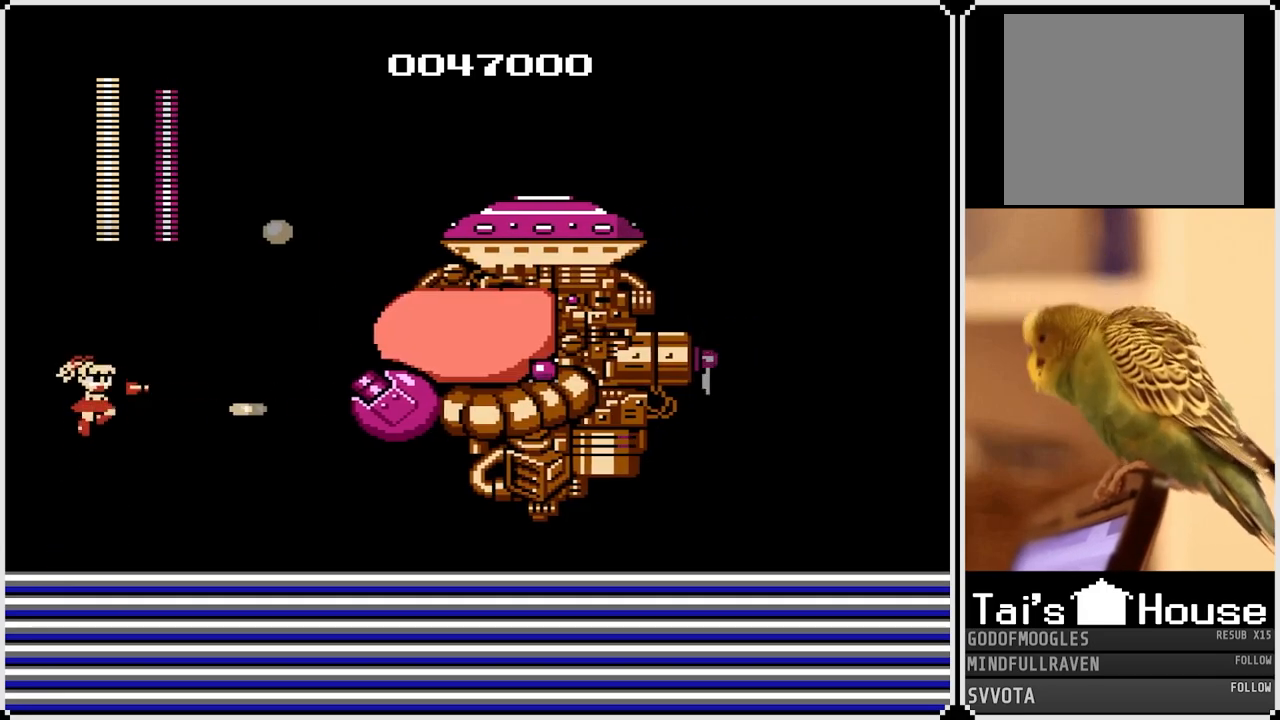
{"buttons": ["DPAD_RIGHT"], "left_stick": "center", "right_stick": "center", "events": [[17, "DPAD_RIGHT", "down"], [17, "SQUARE", "down"], [117, "SQUARE", "up"], [200, "SQUARE", "down"], [267, "SQUARE", "up"]]}
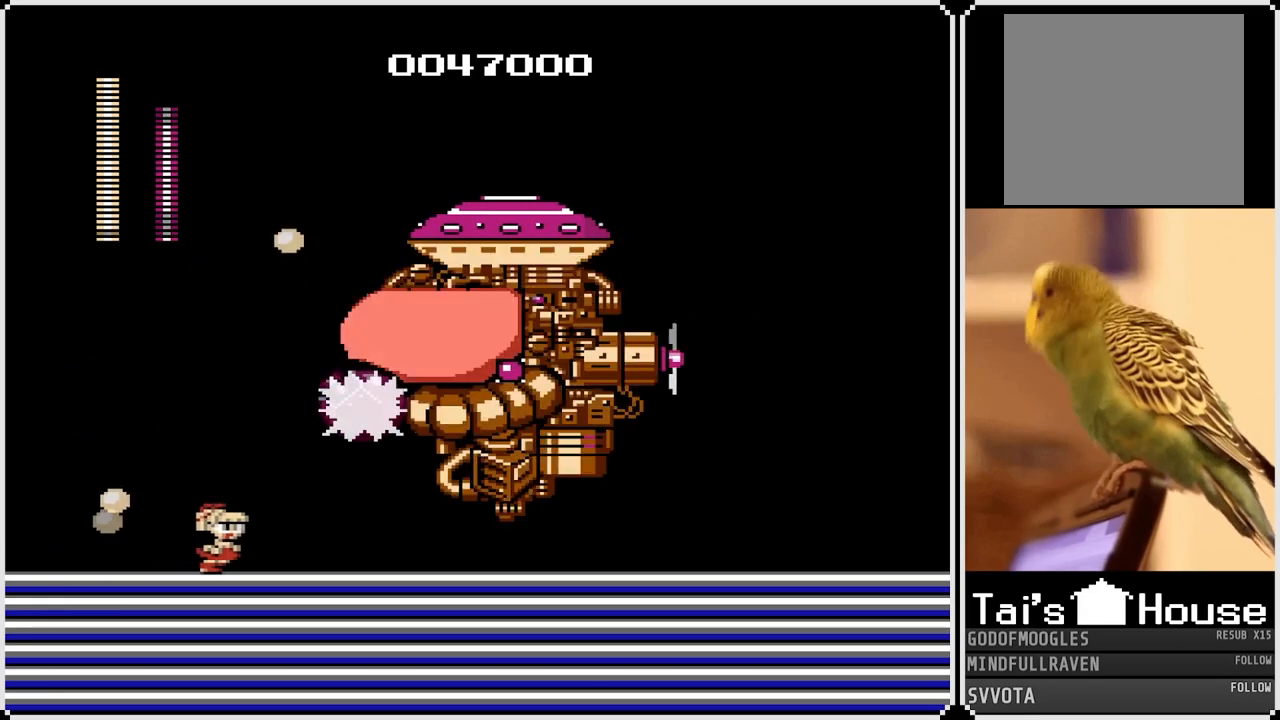
{"buttons": ["DPAD_LEFT"], "left_stick": "center", "right_stick": "center", "events": [[183, "DPAD_RIGHT", "up"], [417, "DPAD_LEFT", "down"]]}
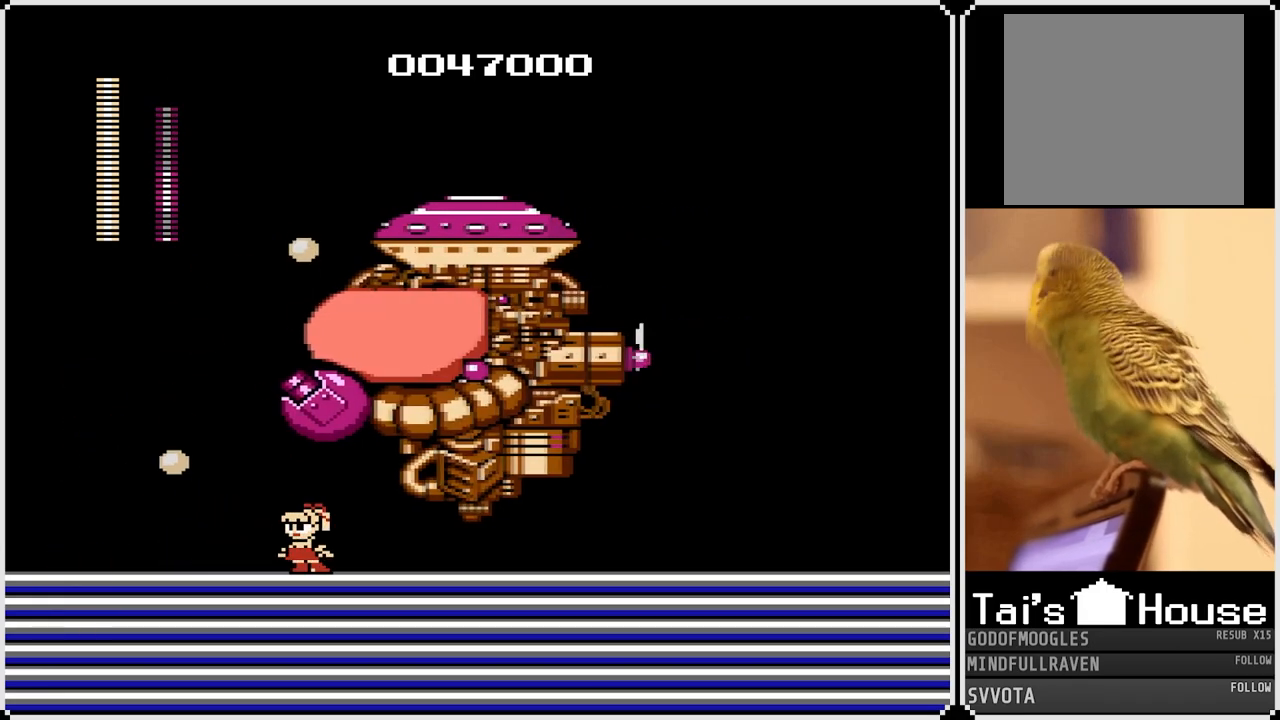
{"buttons": ["CROSS", "DPAD_LEFT"], "left_stick": "center", "right_stick": "center", "events": [[500, "CROSS", "down"]]}
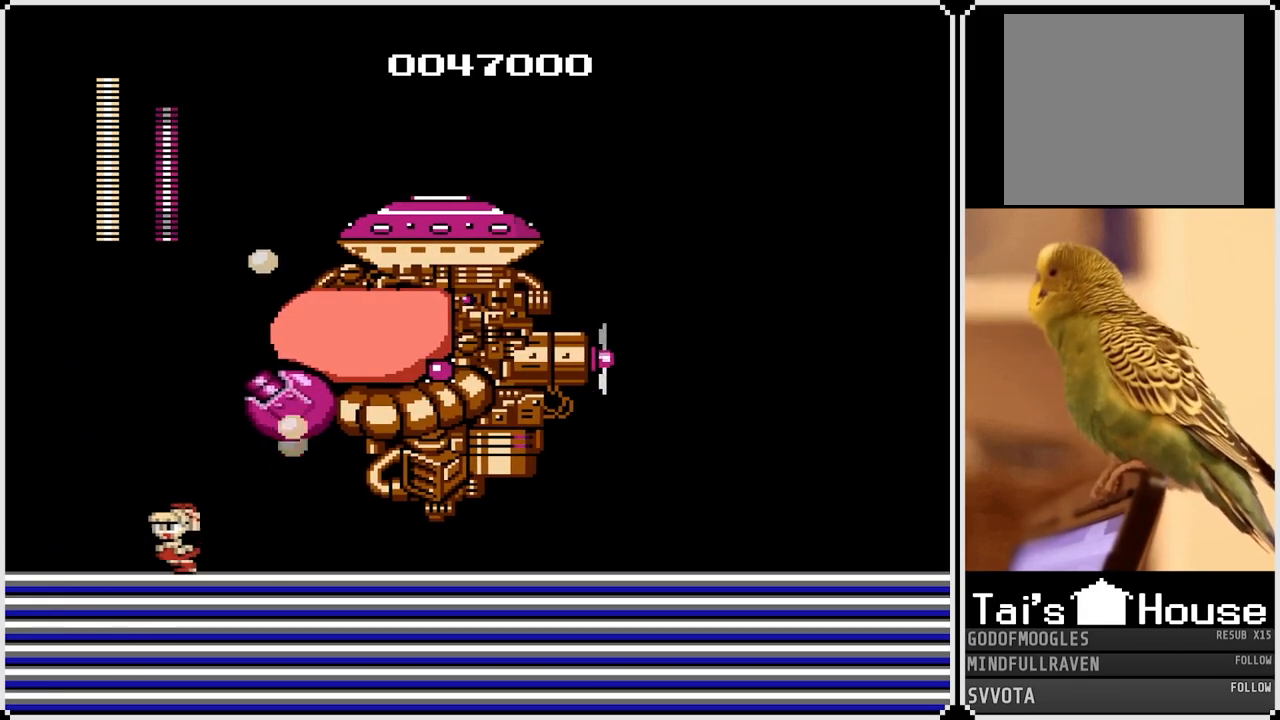
{"buttons": ["DPAD_LEFT"], "left_stick": "center", "right_stick": "center", "events": [[100, "DPAD_LEFT", "up"], [100, "DPAD_RIGHT", "down"], [150, "SQUARE", "down"], [200, "CROSS", "up"], [217, "DPAD_RIGHT", "up"], [217, "SQUARE", "up"], [250, "DPAD_LEFT", "down"]]}
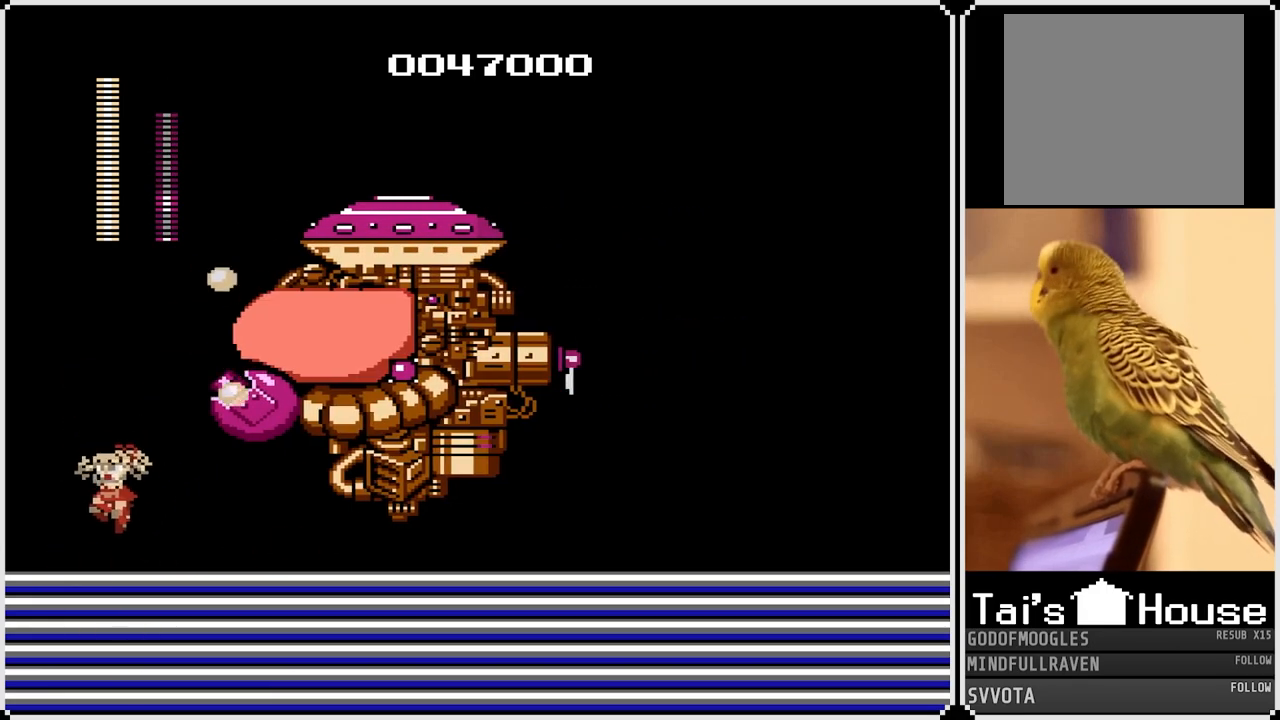
{"buttons": ["DPAD_RIGHT"], "left_stick": "center", "right_stick": "center", "events": [[183, "DPAD_LEFT", "up"], [183, "DPAD_RIGHT", "down"]]}
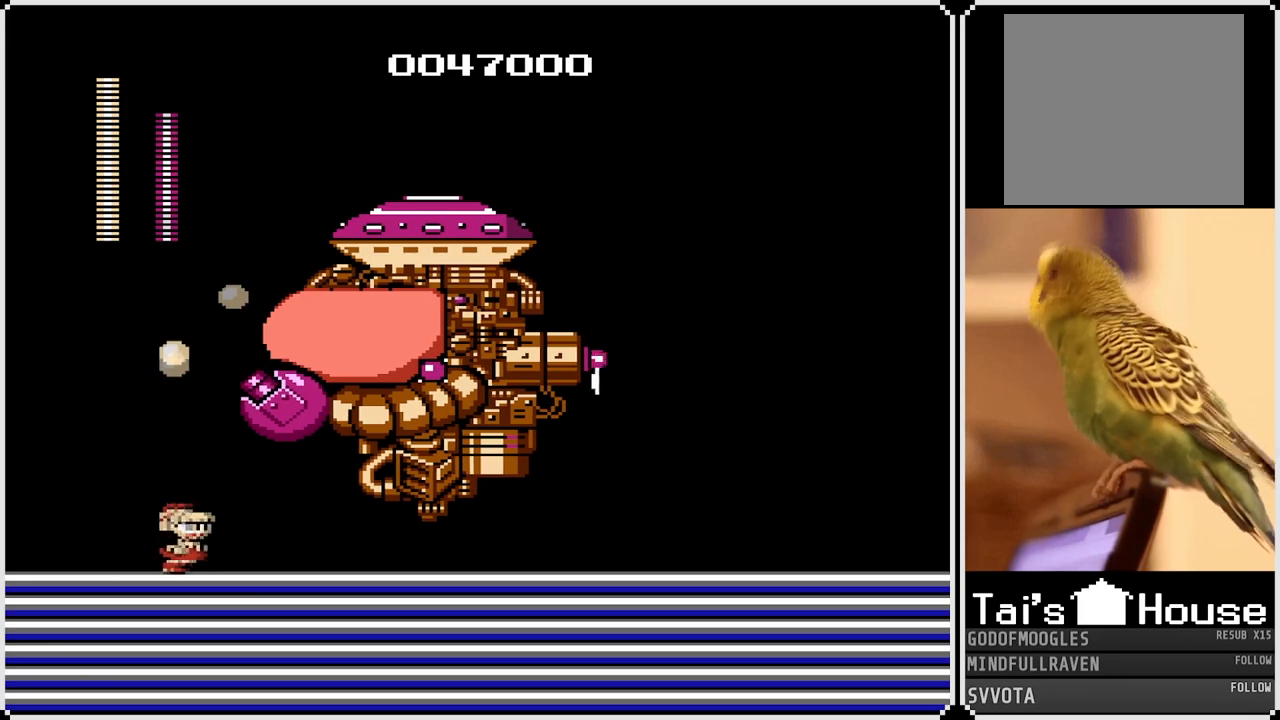
{"buttons": ["DPAD_LEFT"], "left_stick": "center", "right_stick": "center", "events": [[250, "DPAD_RIGHT", "up"], [333, "DPAD_LEFT", "down"]]}
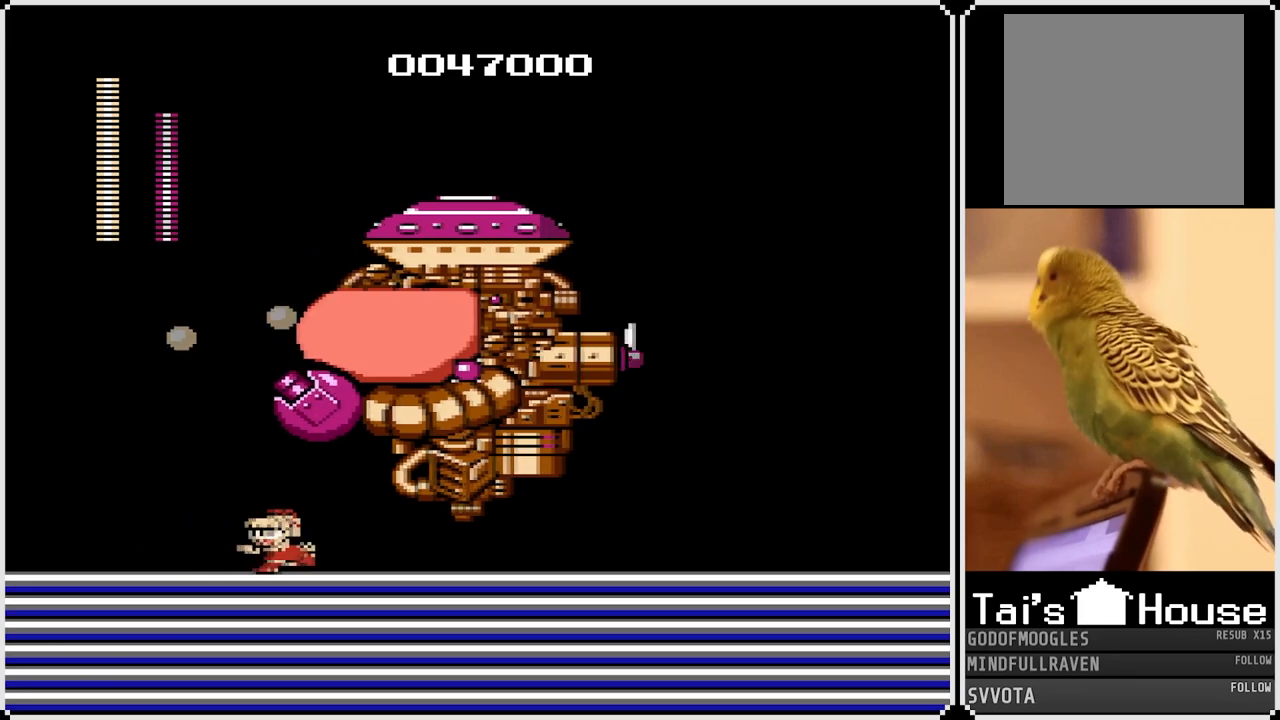
{"buttons": ["DPAD_LEFT"], "left_stick": "center", "right_stick": "center", "events": [[33, "DPAD_RIGHT", "down"], [50, "DPAD_LEFT", "up"], [150, "DPAD_LEFT", "down"], [167, "DPAD_RIGHT", "up"]]}
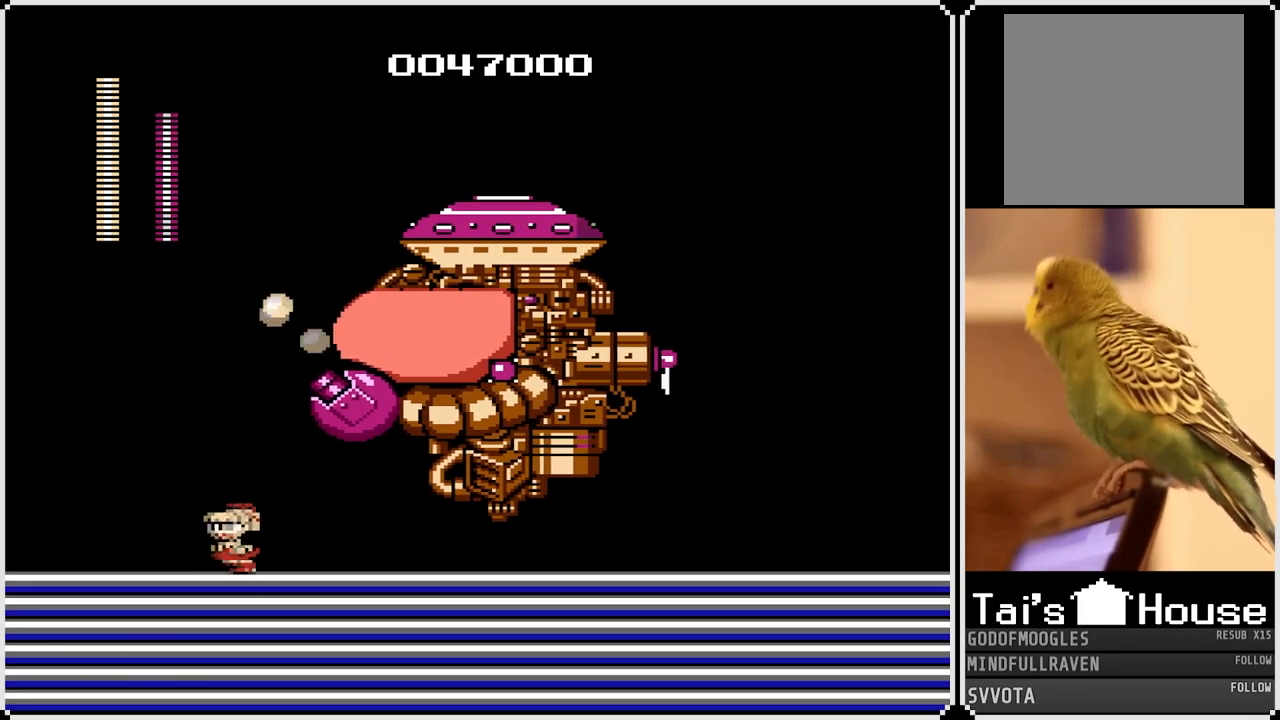
{"buttons": ["SQUARE", "DPAD_RIGHT"], "left_stick": "center", "right_stick": "center", "events": [[167, "CROSS", "down"], [300, "DPAD_LEFT", "up"], [300, "DPAD_RIGHT", "down"], [350, "SQUARE", "down"], [417, "CROSS", "up"], [450, "SQUARE", "up"], [500, "SQUARE", "down"]]}
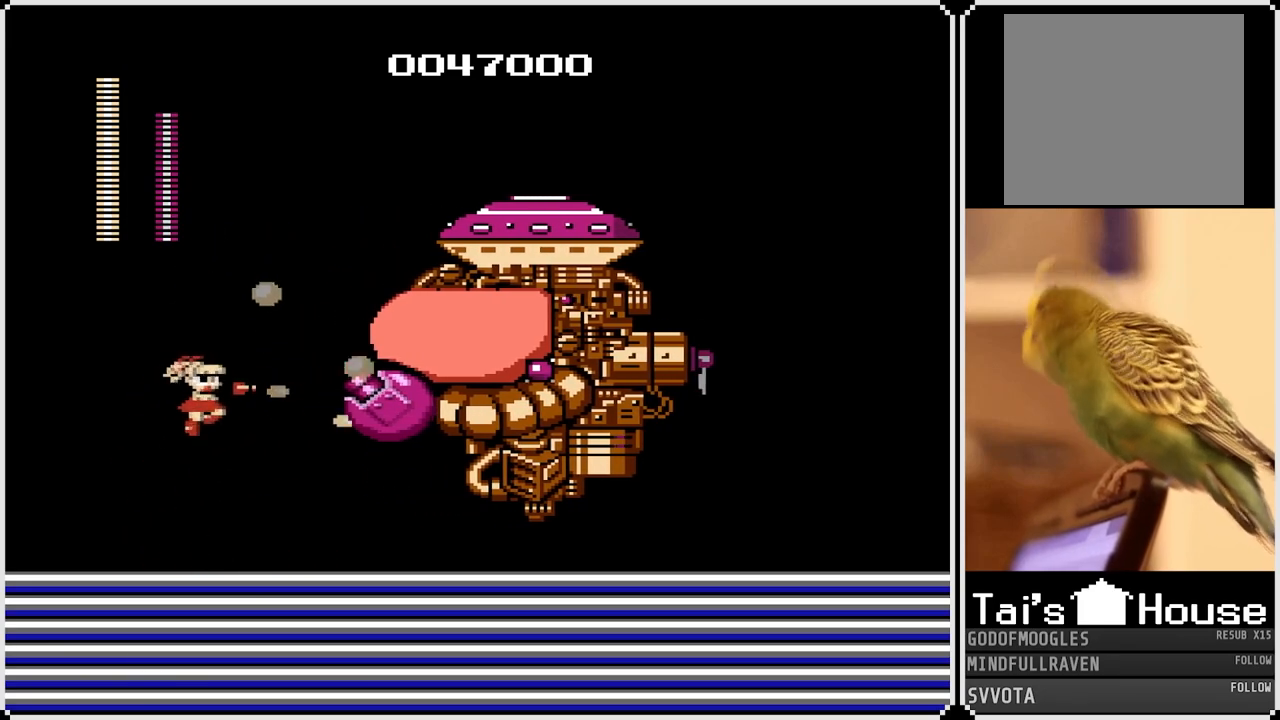
{"buttons": [], "left_stick": "center", "right_stick": "center", "events": [[67, "SQUARE", "up"], [117, "SQUARE", "down"], [200, "SQUARE", "up"], [433, "DPAD_RIGHT", "up"]]}
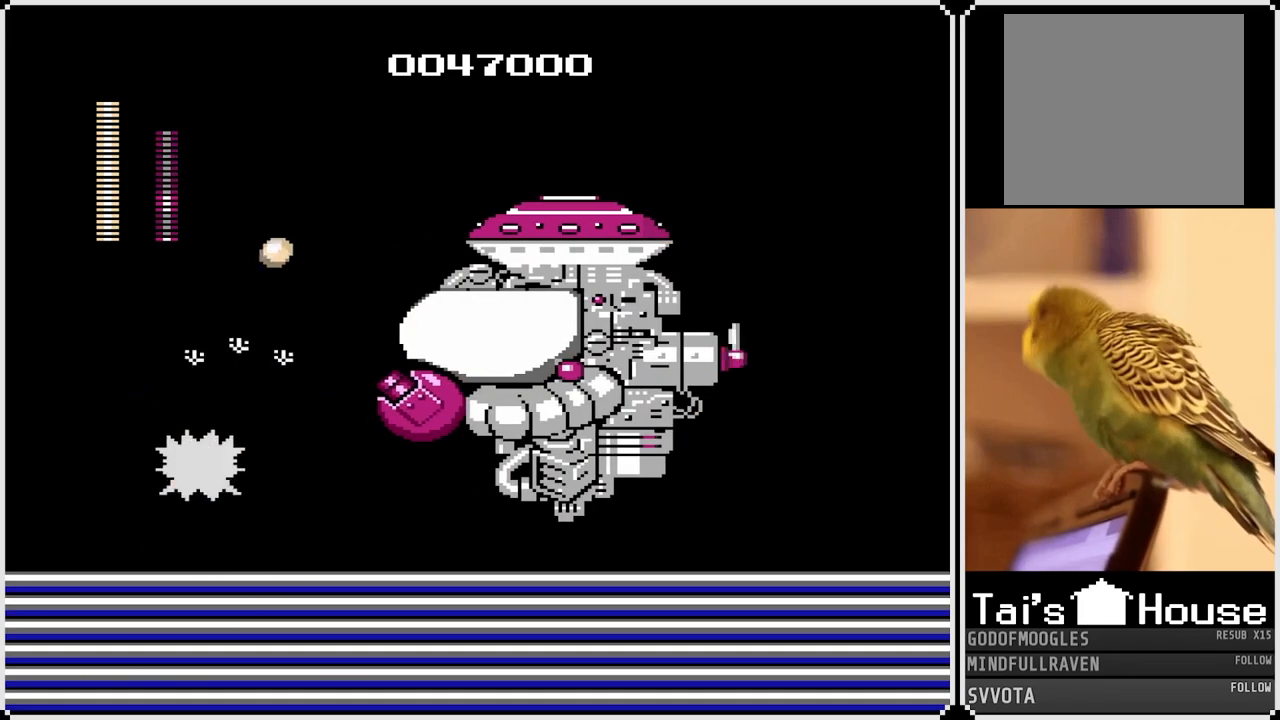
{"buttons": ["SQUARE", "DPAD_RIGHT"], "left_stick": "center", "right_stick": "center", "events": [[250, "CROSS", "down"], [283, "DPAD_RIGHT", "down"], [433, "SQUARE", "down"], [483, "CROSS", "up"]]}
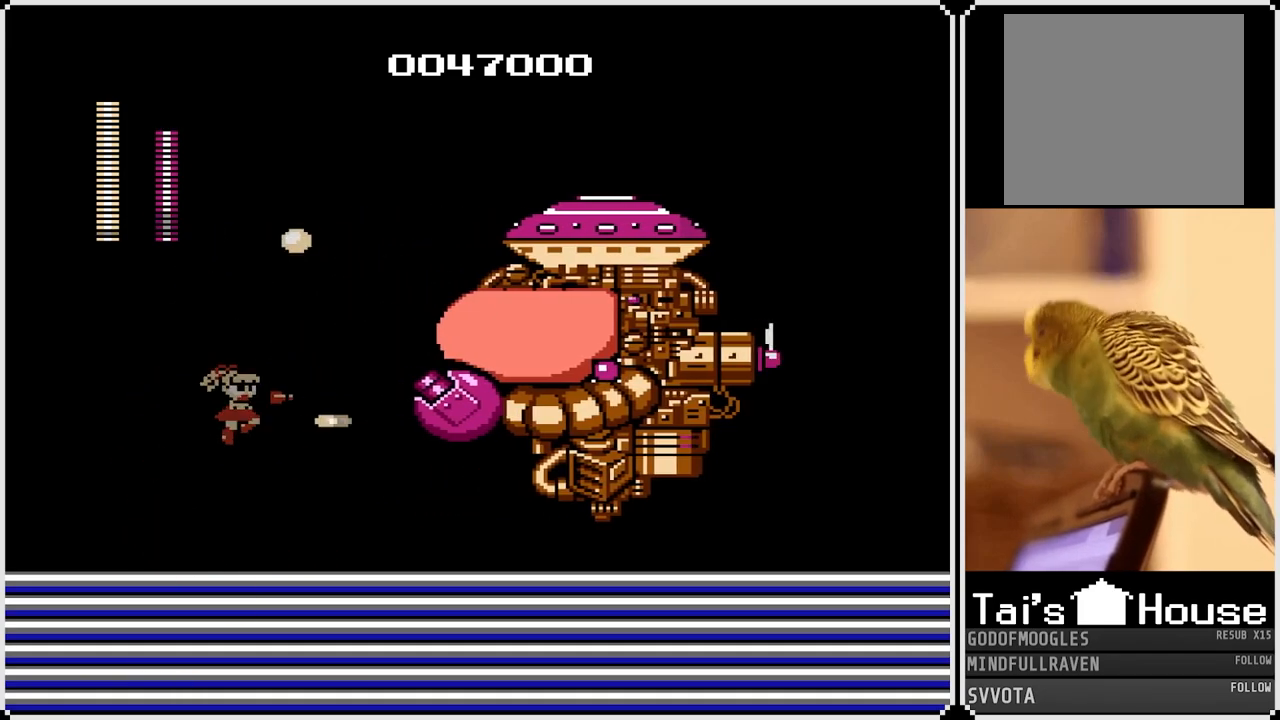
{"buttons": ["DPAD_LEFT"], "left_stick": "center", "right_stick": "center", "events": [[50, "SQUARE", "up"], [100, "SQUARE", "down"], [200, "SQUARE", "up"], [250, "SQUARE", "down"], [300, "DPAD_RIGHT", "up"], [333, "DPAD_LEFT", "down"], [333, "SQUARE", "up"]]}
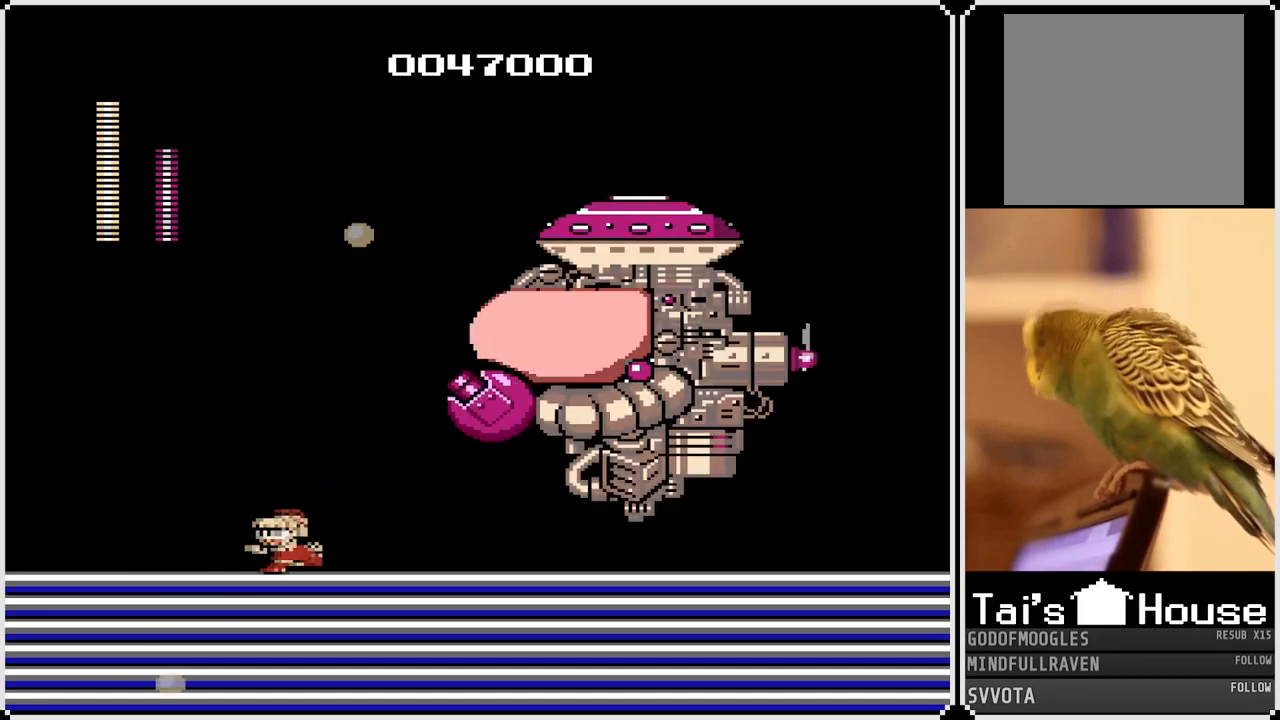
{"buttons": ["DPAD_RIGHT"], "left_stick": "center", "right_stick": "center", "events": [[233, "CROSS", "down"], [367, "DPAD_DOWN", "down"], [367, "DPAD_RIGHT", "down"], [383, "DPAD_LEFT", "up"], [400, "DPAD_DOWN", "up"], [417, "SQUARE", "down"], [467, "CROSS", "up"], [500, "SQUARE", "up"]]}
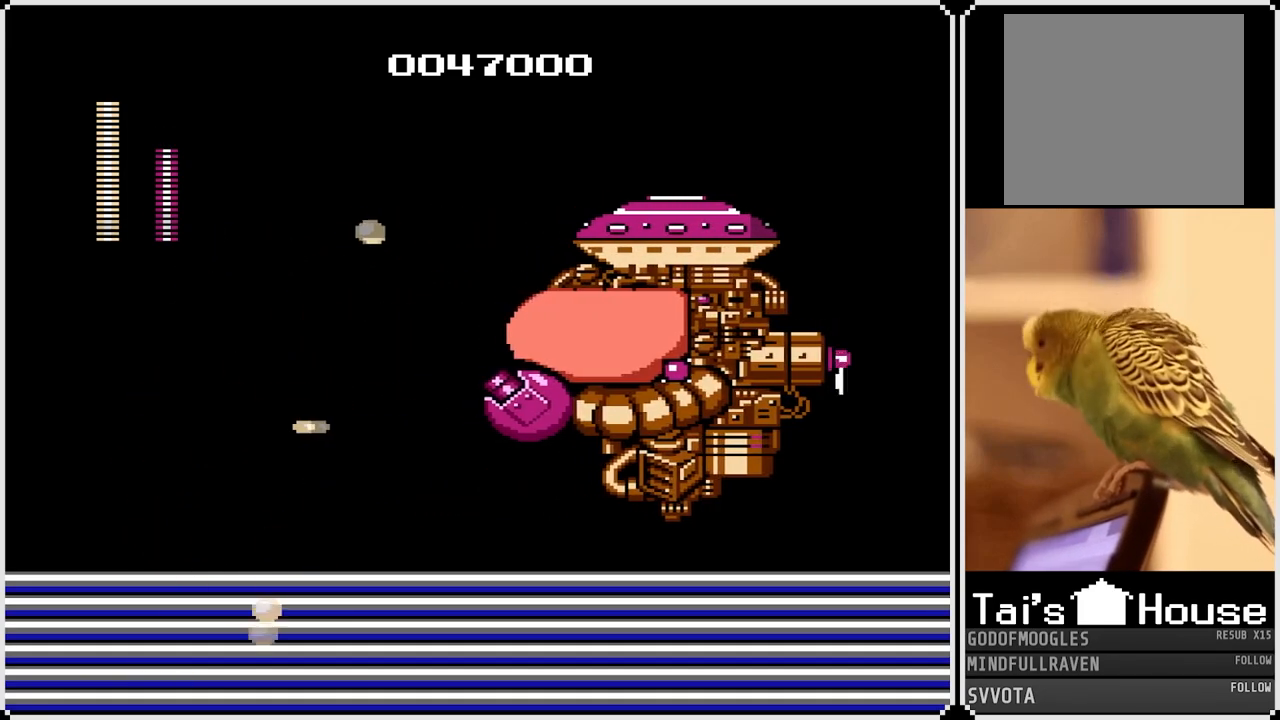
{"buttons": ["DPAD_RIGHT"], "left_stick": "center", "right_stick": "center", "events": [[67, "SQUARE", "down"], [150, "SQUARE", "up"], [200, "SQUARE", "down"], [300, "SQUARE", "up"]]}
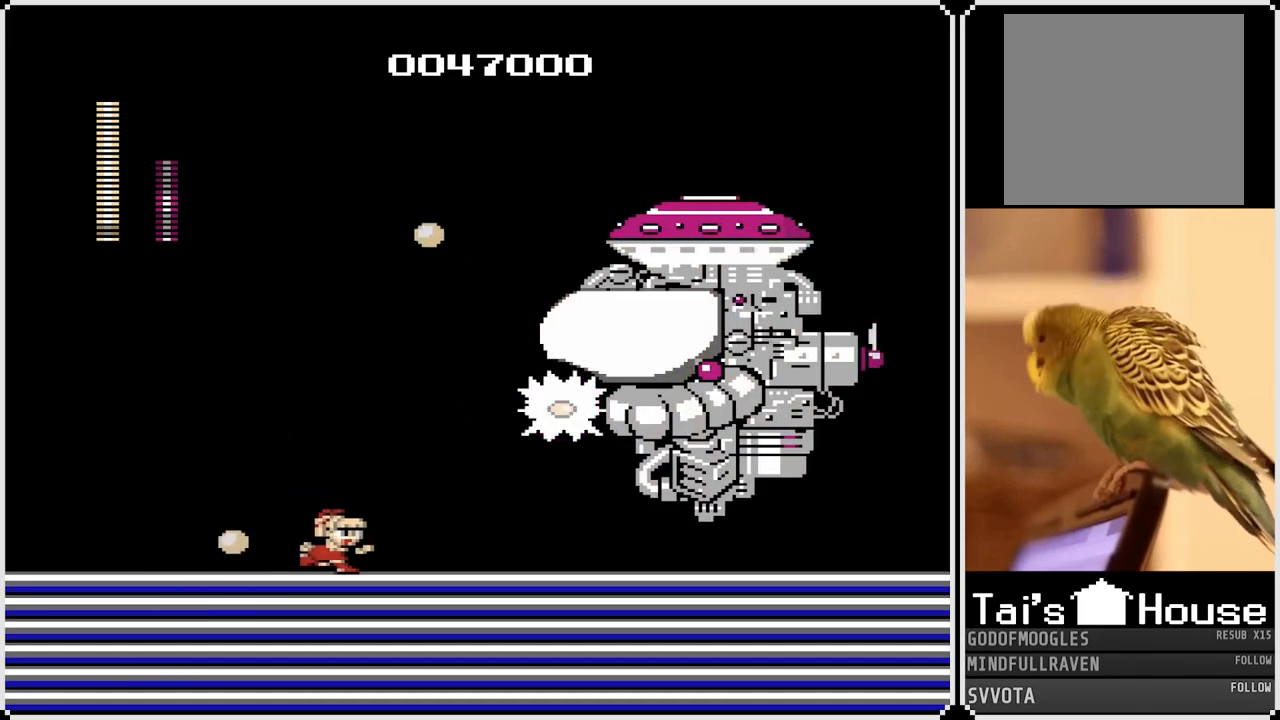
{"buttons": ["DPAD_LEFT"], "left_stick": "center", "right_stick": "center", "events": [[50, "DPAD_RIGHT", "up"], [83, "DPAD_LEFT", "down"], [233, "DPAD_LEFT", "up"], [233, "DPAD_RIGHT", "down"], [383, "DPAD_LEFT", "down"], [400, "DPAD_RIGHT", "up"]]}
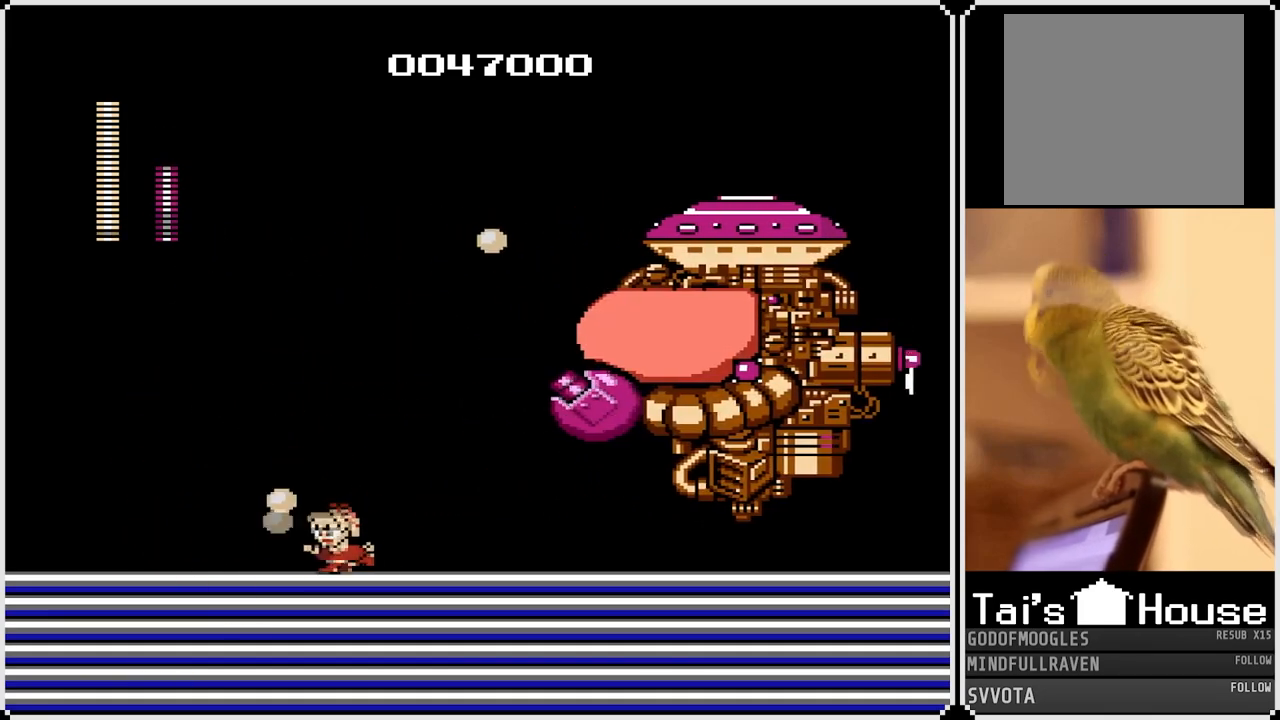
{"buttons": ["DPAD_LEFT"], "left_stick": "center", "right_stick": "center", "events": [[200, "CROSS", "down"], [383, "CROSS", "up"]]}
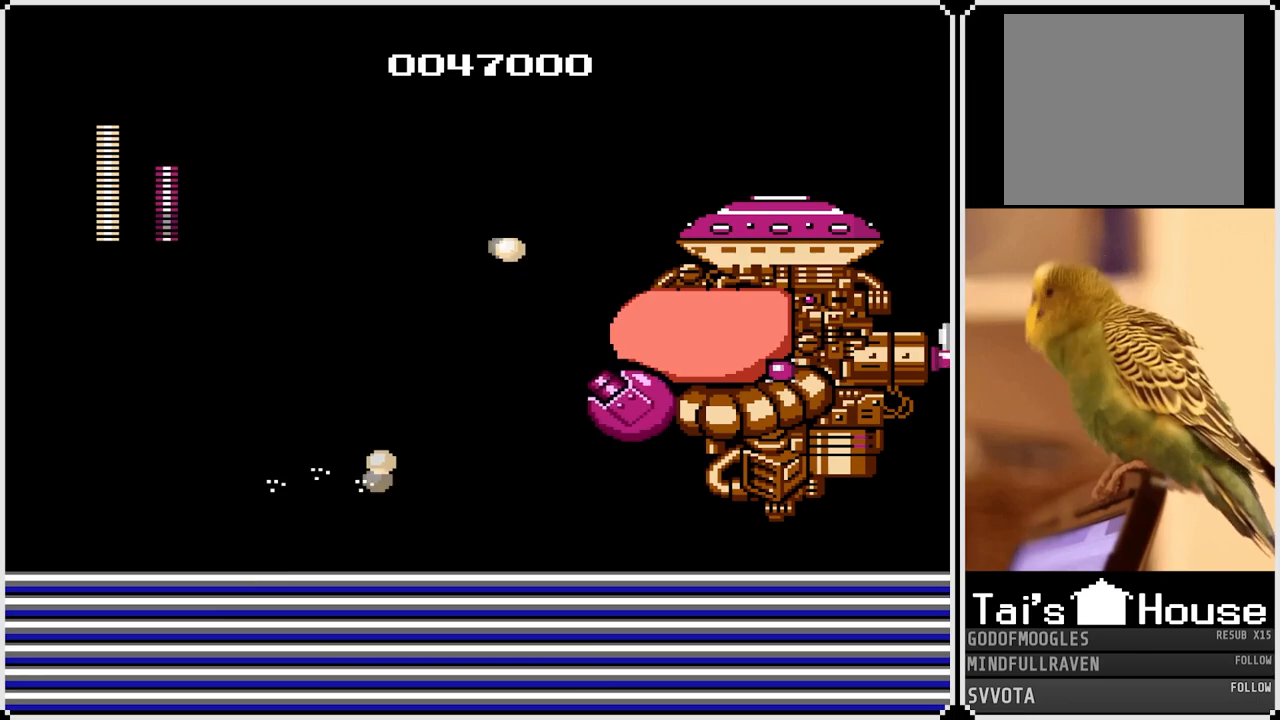
{"buttons": ["DPAD_RIGHT"], "left_stick": "center", "right_stick": "center", "events": [[117, "CROSS", "down"], [167, "DPAD_LEFT", "up"], [167, "DPAD_RIGHT", "down"], [367, "SQUARE", "down"], [450, "CROSS", "up"], [483, "SQUARE", "up"]]}
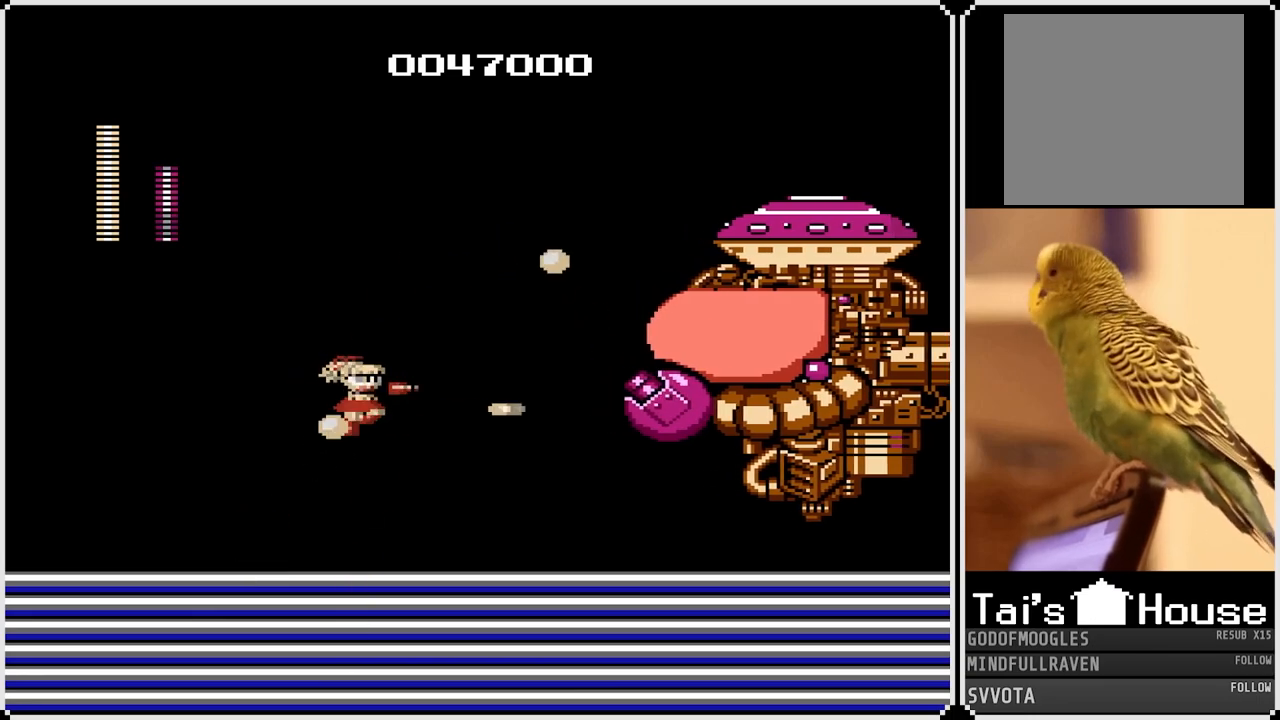
{"buttons": ["DPAD_LEFT"], "left_stick": "center", "right_stick": "center", "events": [[33, "SQUARE", "down"], [133, "SQUARE", "up"], [167, "SQUARE", "down"], [267, "SQUARE", "up"], [367, "DPAD_RIGHT", "up"], [500, "DPAD_LEFT", "down"]]}
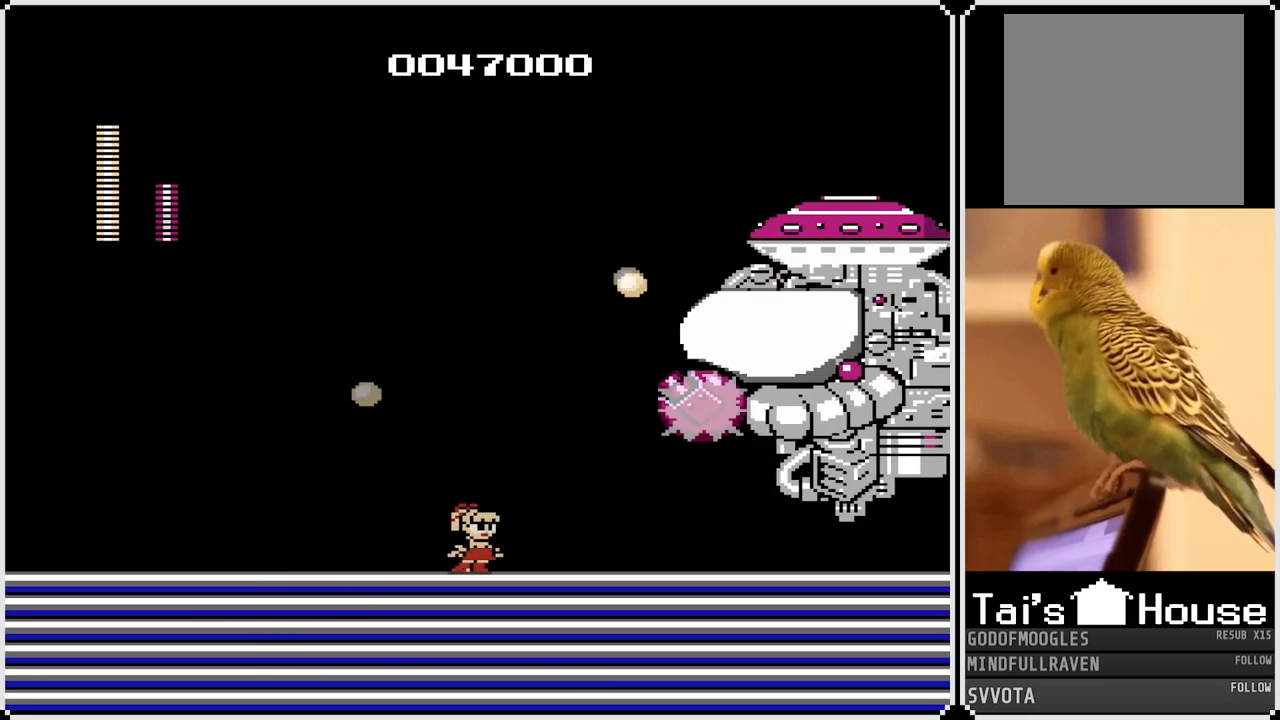
{"buttons": ["CROSS", "DPAD_LEFT"], "left_stick": "center", "right_stick": "center", "events": [[417, "CROSS", "down"]]}
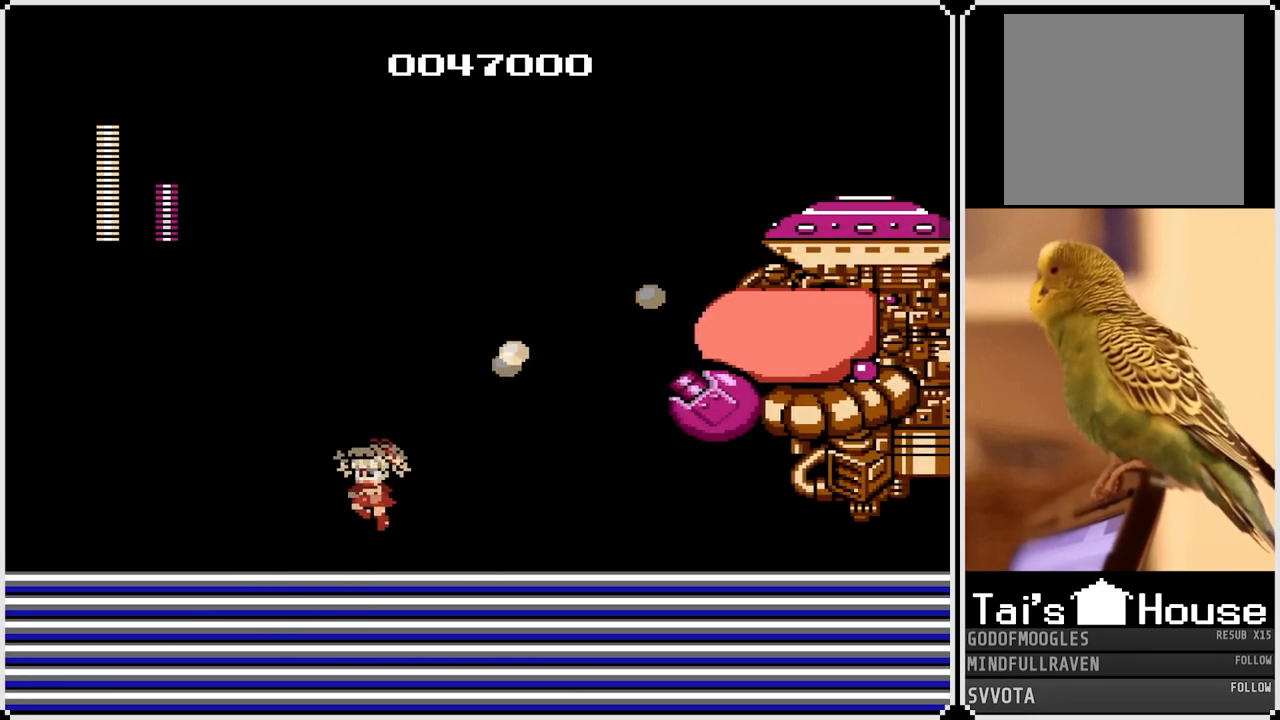
{"buttons": ["DPAD_LEFT"], "left_stick": "center", "right_stick": "center", "events": [[100, "DPAD_LEFT", "up"], [100, "DPAD_RIGHT", "down"], [133, "SQUARE", "down"], [183, "CROSS", "up"], [217, "SQUARE", "up"], [267, "SQUARE", "down"], [283, "DPAD_RIGHT", "up"], [317, "DPAD_LEFT", "down"], [383, "SQUARE", "up"]]}
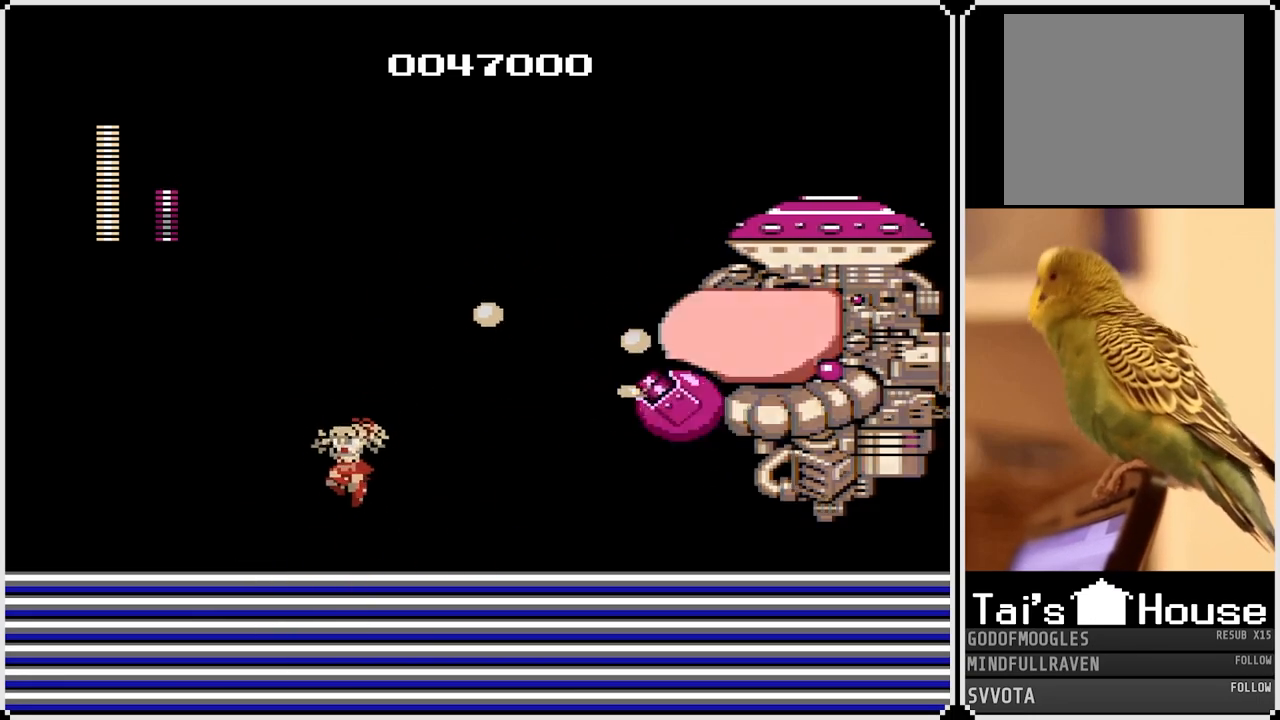
{"buttons": [], "left_stick": "center", "right_stick": "center", "events": [[183, "CROSS", "down"], [317, "DPAD_RIGHT", "down"], [333, "DPAD_LEFT", "up"], [400, "SQUARE", "down"], [450, "CROSS", "up"], [483, "DPAD_RIGHT", "up"], [500, "SQUARE", "up"]]}
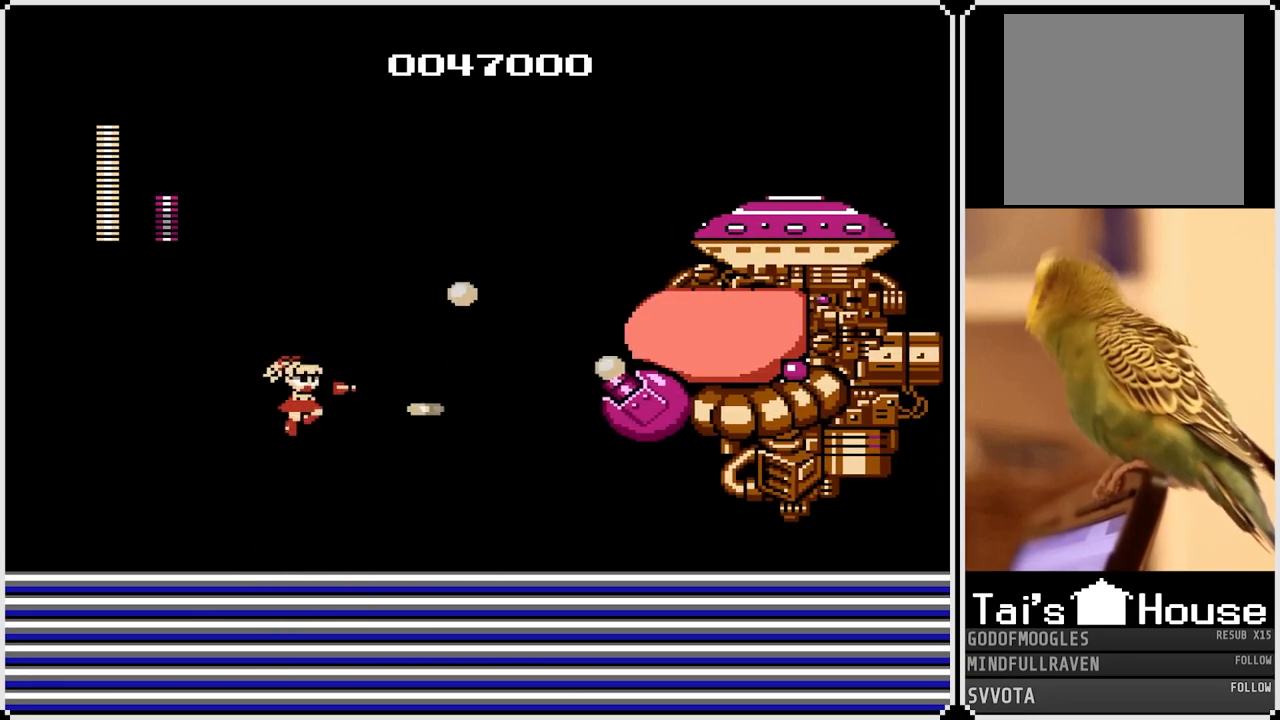
{"buttons": ["CROSS", "DPAD_LEFT"], "left_stick": "center", "right_stick": "center", "events": [[17, "DPAD_LEFT", "down"], [33, "SQUARE", "down"], [150, "SQUARE", "up"], [450, "CROSS", "down"]]}
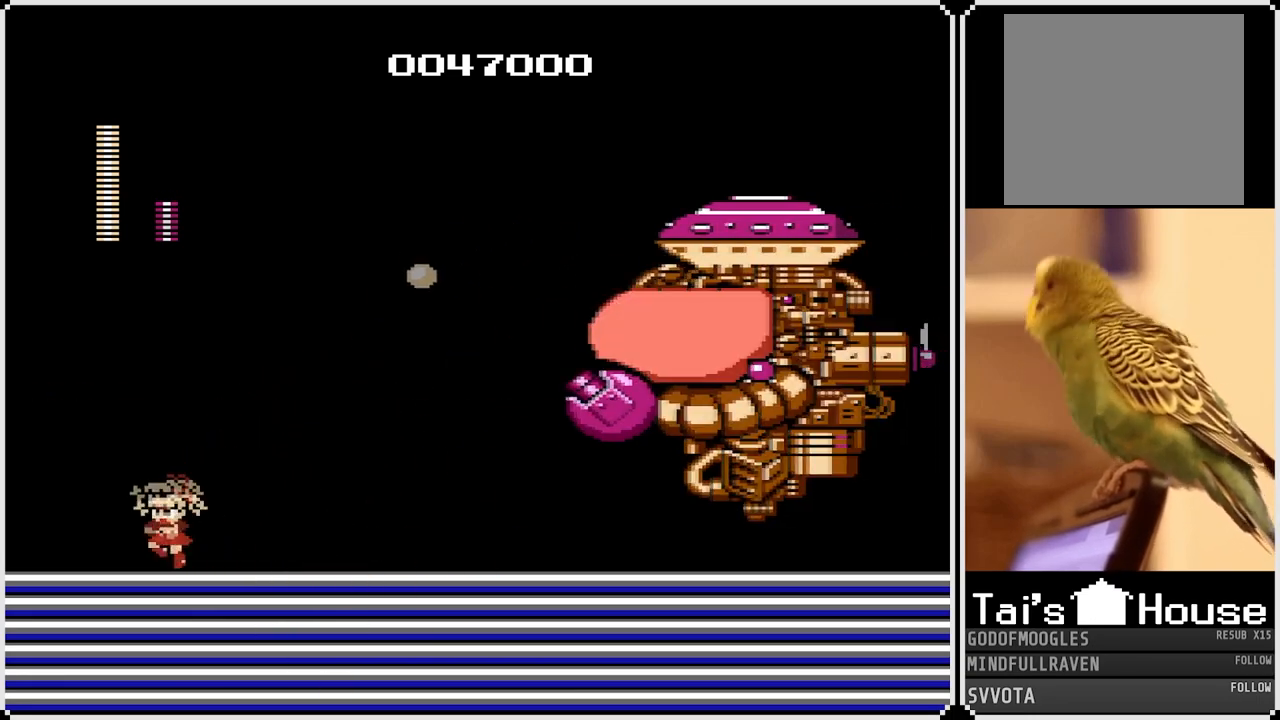
{"buttons": ["SQUARE", "DPAD_RIGHT"], "left_stick": "center", "right_stick": "center", "events": [[33, "DPAD_RIGHT", "down"], [50, "DPAD_LEFT", "up"], [183, "SQUARE", "down"], [283, "CROSS", "up"], [300, "SQUARE", "up"], [333, "SQUARE", "down"], [450, "SQUARE", "up"], [500, "SQUARE", "down"]]}